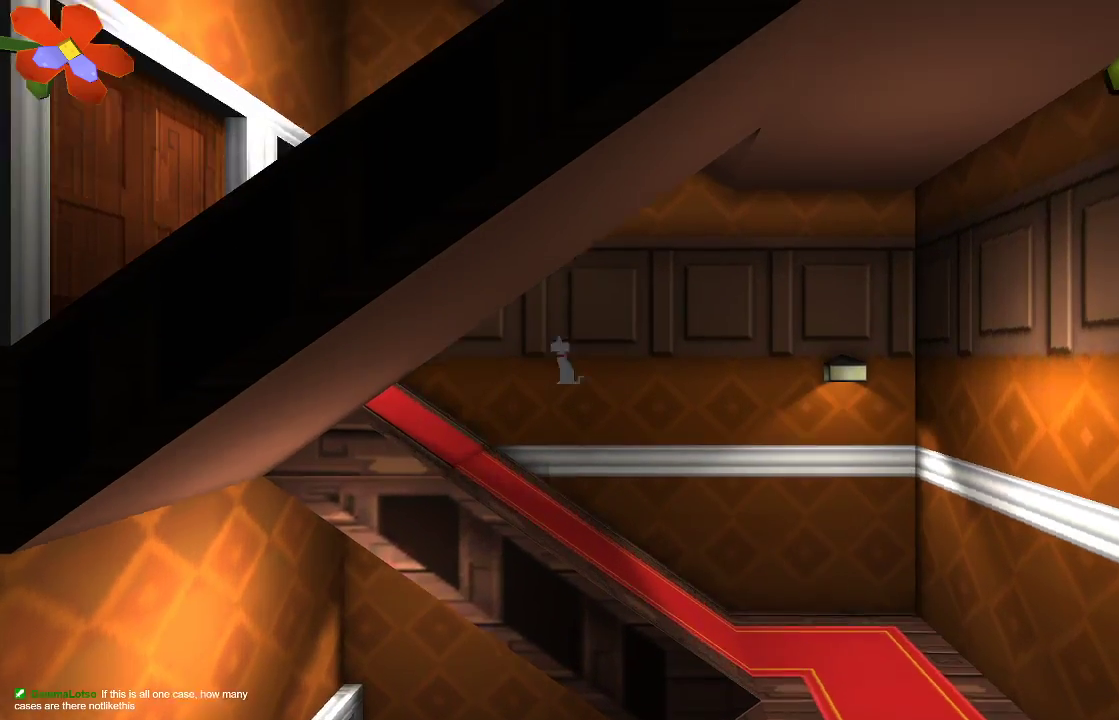
Gameplay with a controller (PlayStation layout); each line is a JSON object with the inputs held at the frame after it. "events" lists button and stick changes between this image and that frame as [ms after this image, input, new state], when the widget could be followed in between. Not read: R1.
{"buttons": [], "left_stick": "left", "right_stick": "center", "events": [[133, "L1", "up"], [367, "L1", "down"], [433, "L1", "up"]]}
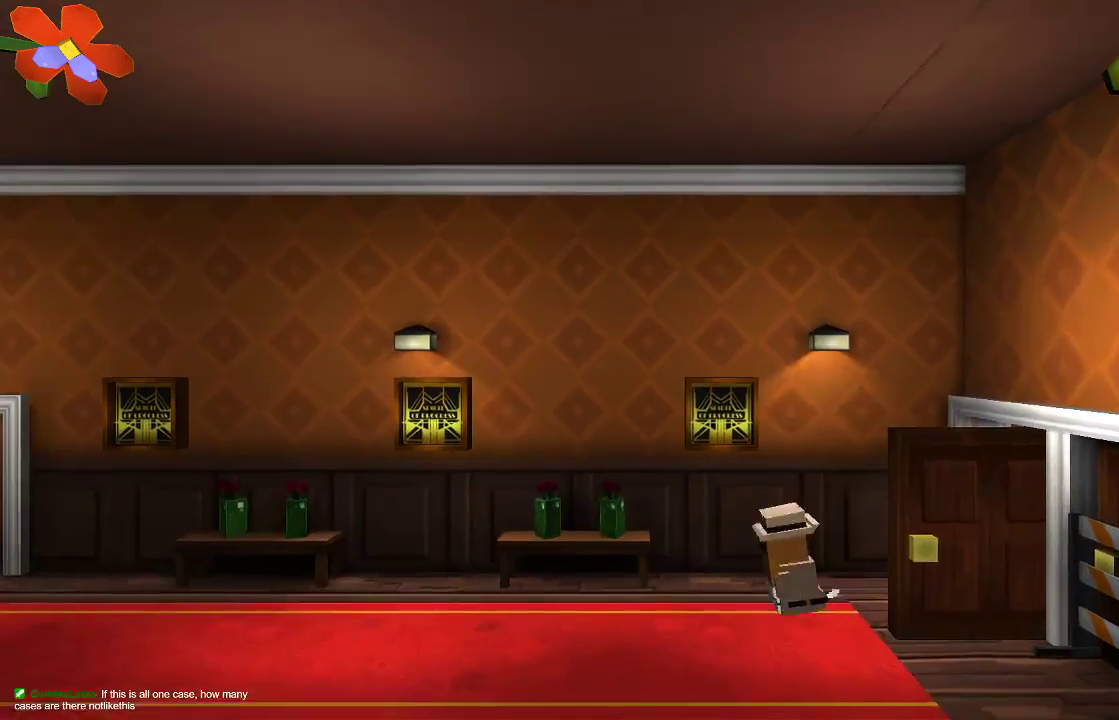
{"buttons": [], "left_stick": "left", "right_stick": "center", "events": []}
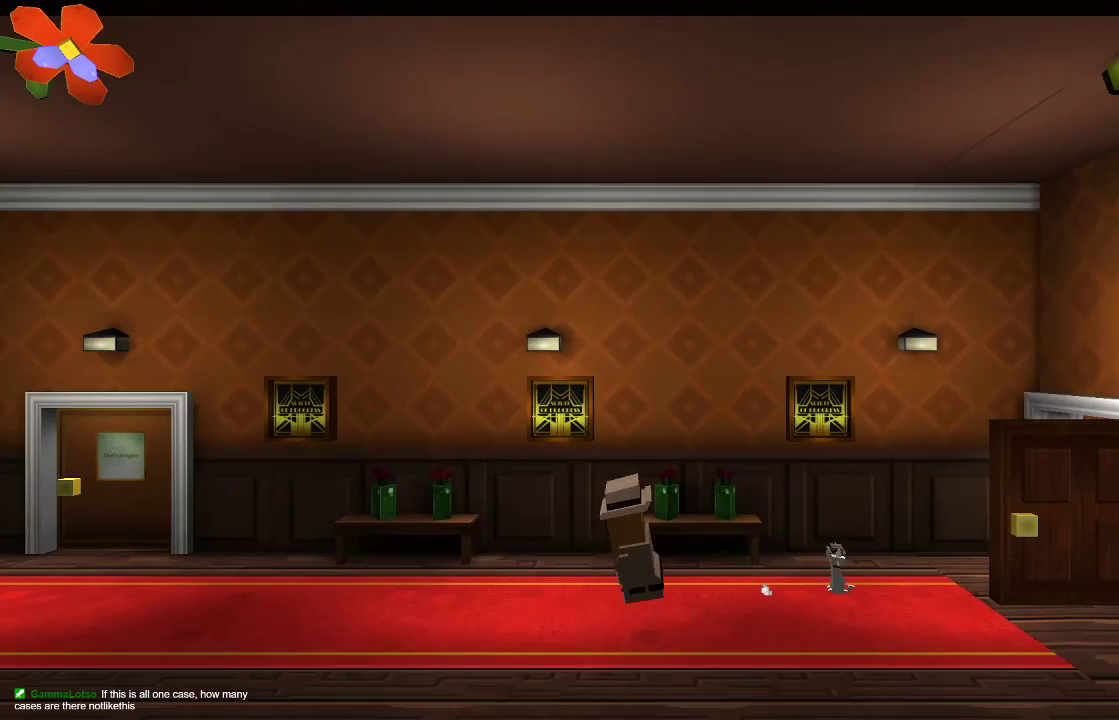
{"buttons": [], "left_stick": "left", "right_stick": "center", "events": []}
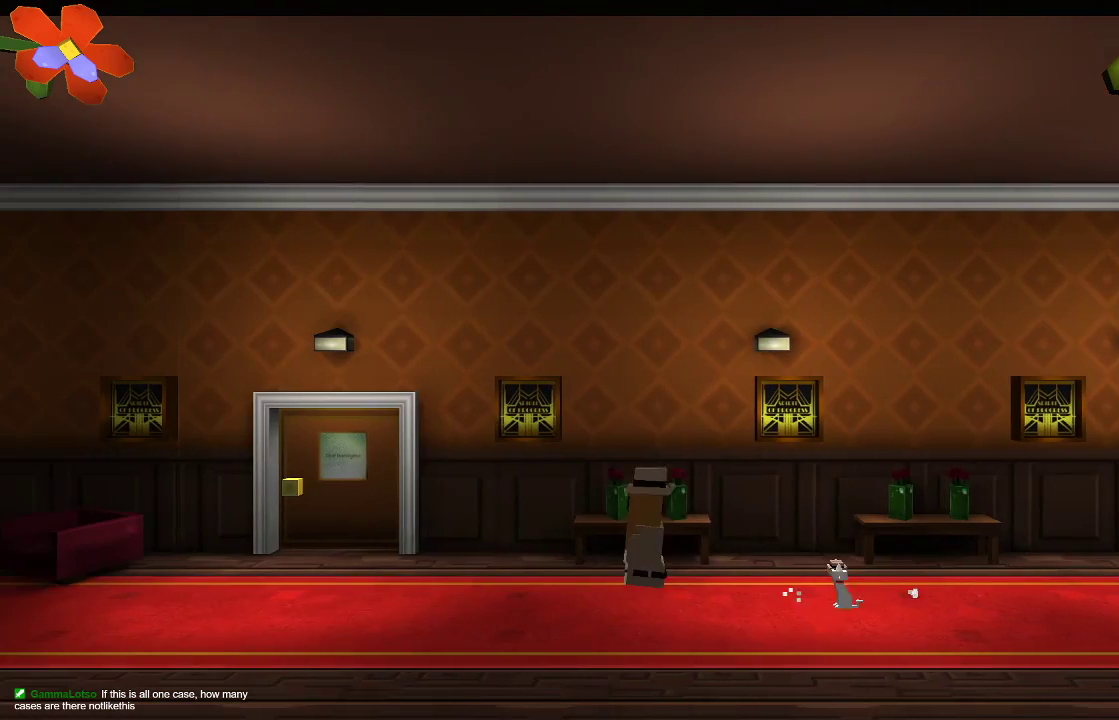
{"buttons": [], "left_stick": "left", "right_stick": "center"}
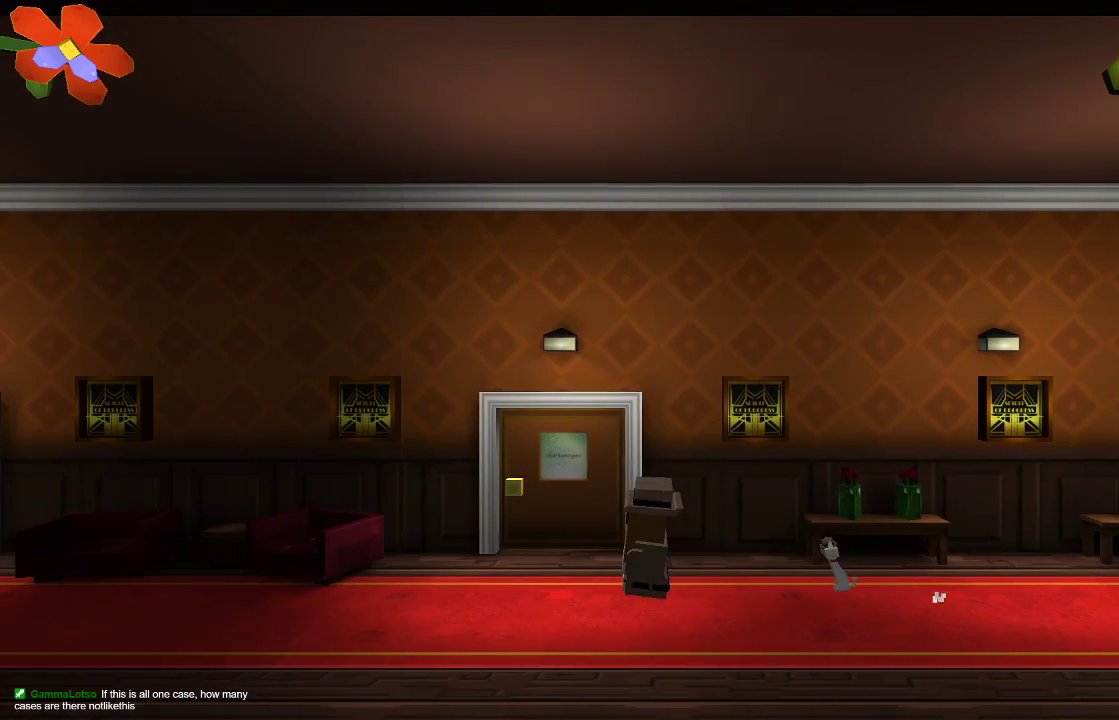
{"buttons": ["L1"], "left_stick": "up-right", "right_stick": "center", "events": [[267, "left_stick", "up"], [400, "left_stick", "up-right"], [500, "L1", "down"]]}
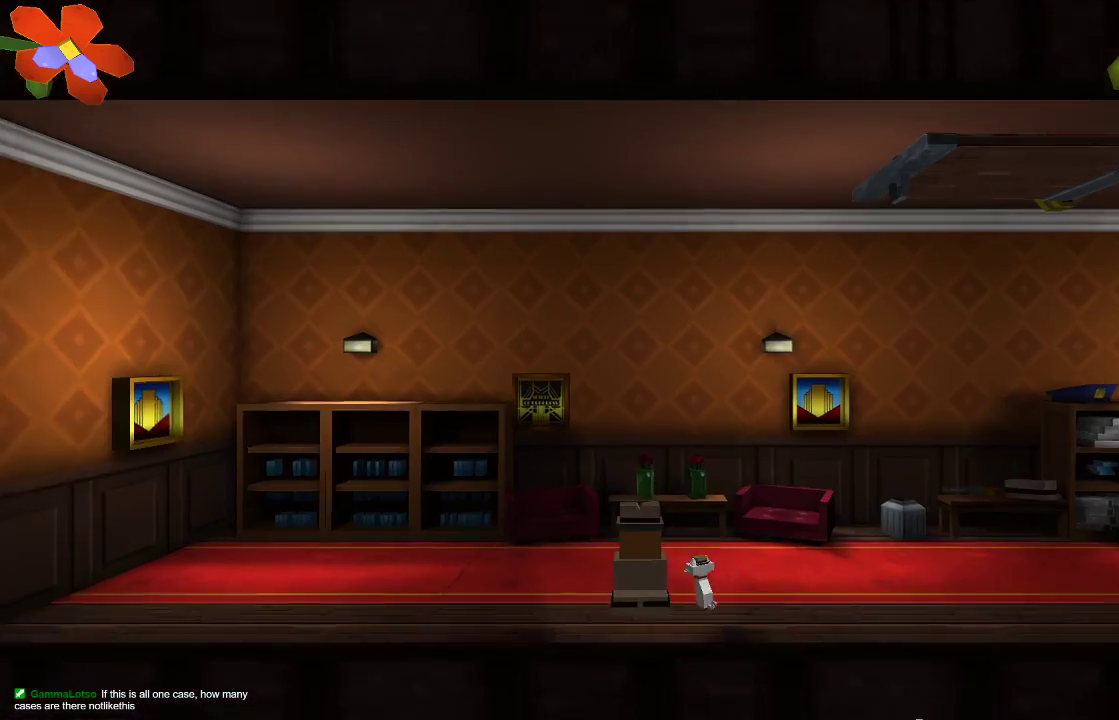
{"buttons": [], "left_stick": "right", "right_stick": "center", "events": [[167, "left_stick", "right"], [467, "L1", "up"]]}
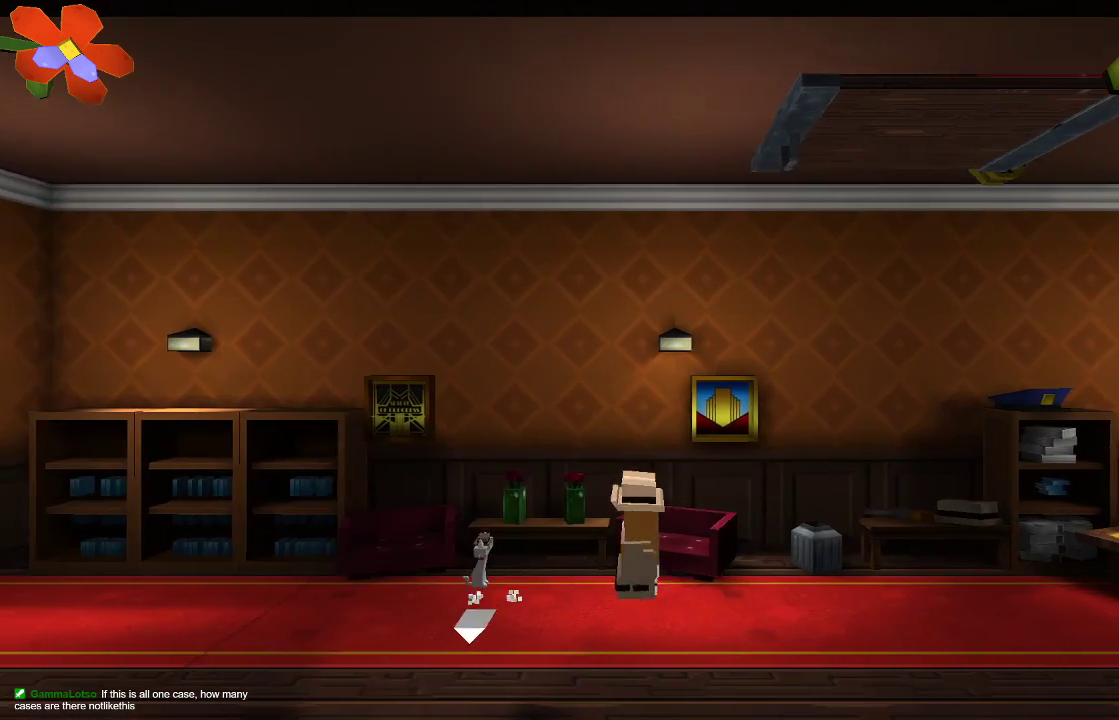
{"buttons": ["L1"], "left_stick": "right", "right_stick": "center", "events": [[500, "L1", "down"]]}
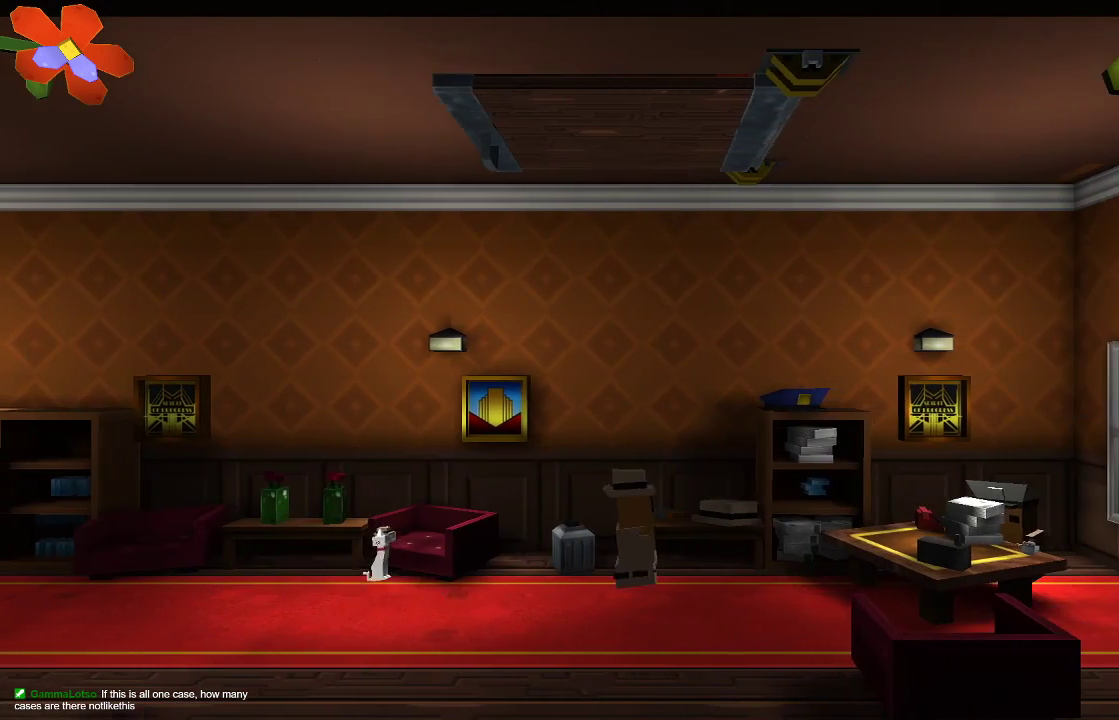
{"buttons": [], "left_stick": "center", "right_stick": "center", "events": [[133, "L1", "up"], [433, "left_stick", "center"]]}
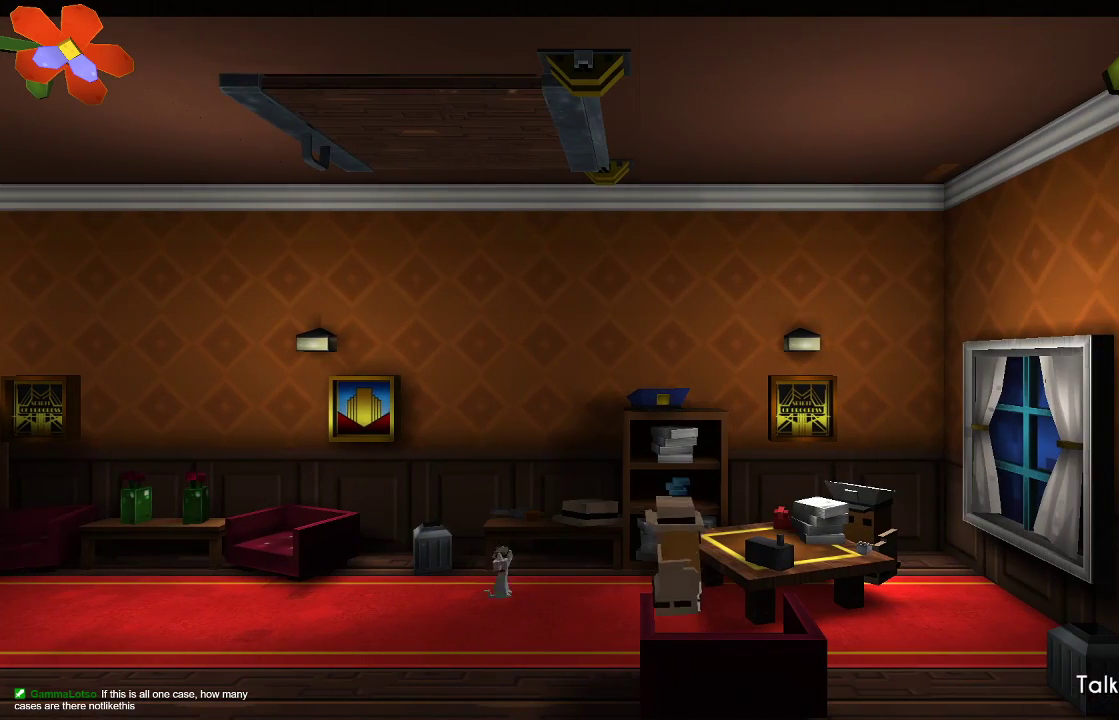
{"buttons": [], "left_stick": "center", "right_stick": "center", "events": [[267, "CIRCLE", "down"], [367, "CIRCLE", "up"]]}
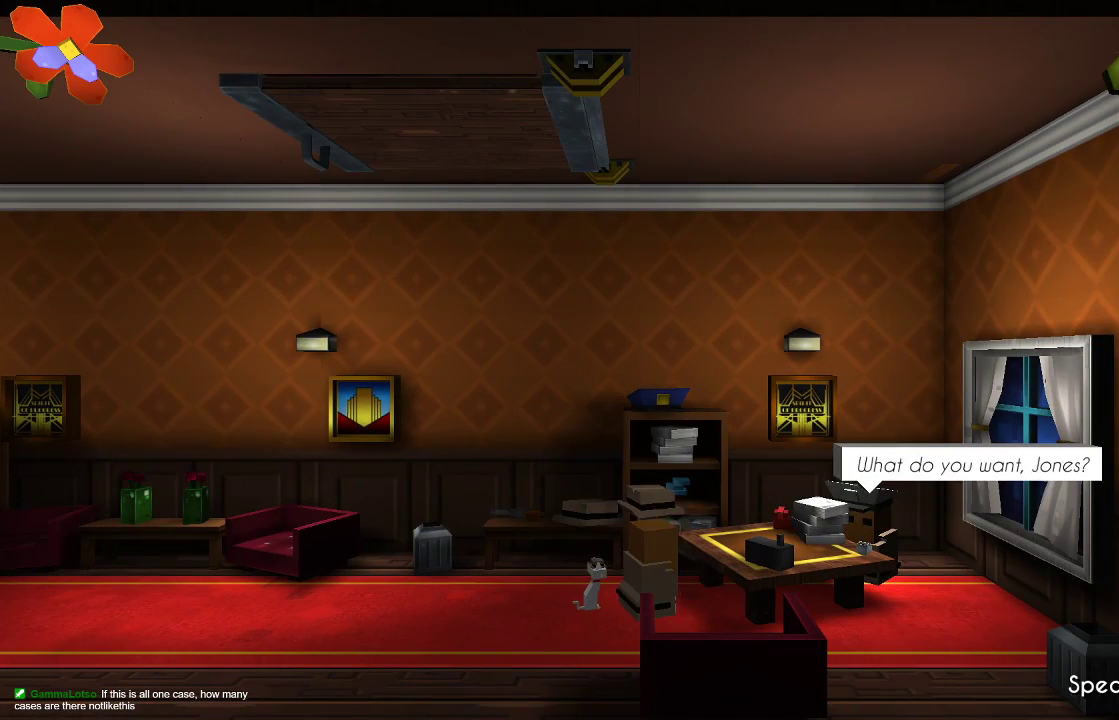
{"buttons": [], "left_stick": "center", "right_stick": "center", "events": []}
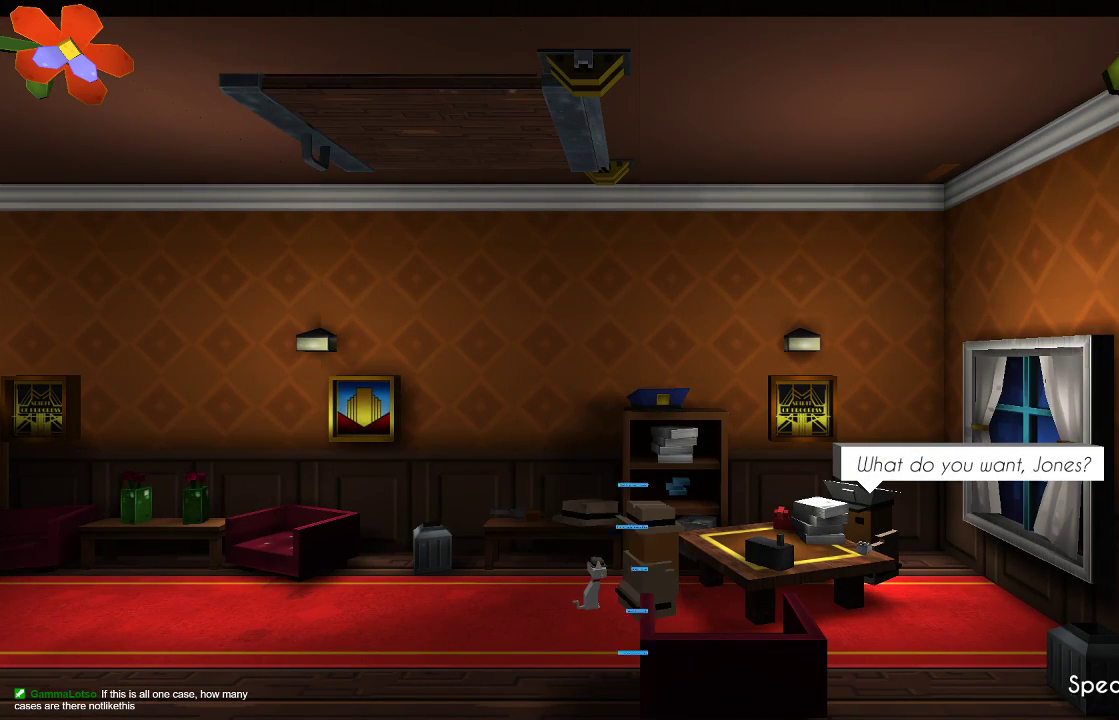
{"buttons": [], "left_stick": "center", "right_stick": "center", "events": []}
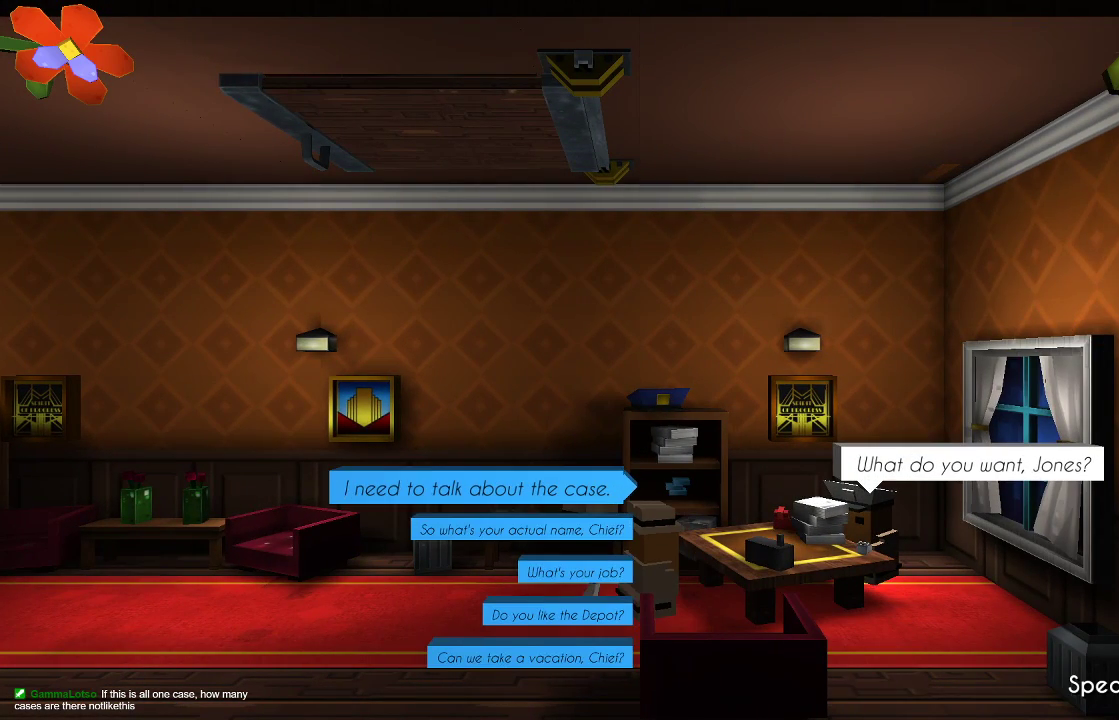
{"buttons": [], "left_stick": "center", "right_stick": "center", "events": []}
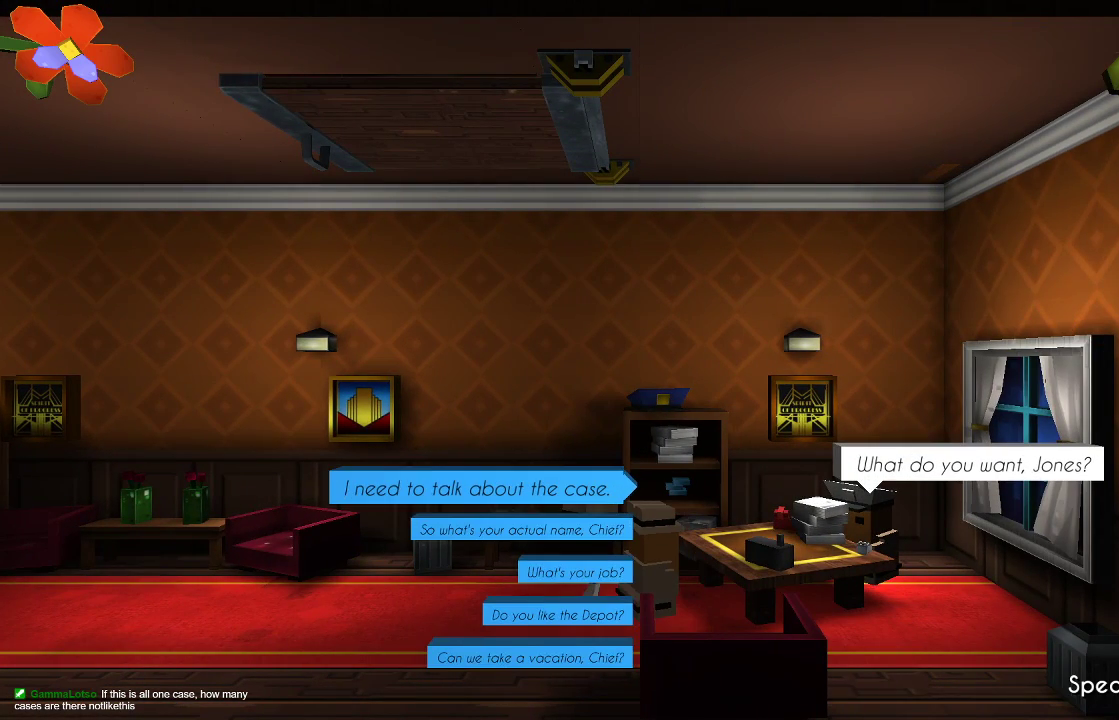
{"buttons": [], "left_stick": "center", "right_stick": "center", "events": [[67, "CROSS", "down"], [167, "CROSS", "up"]]}
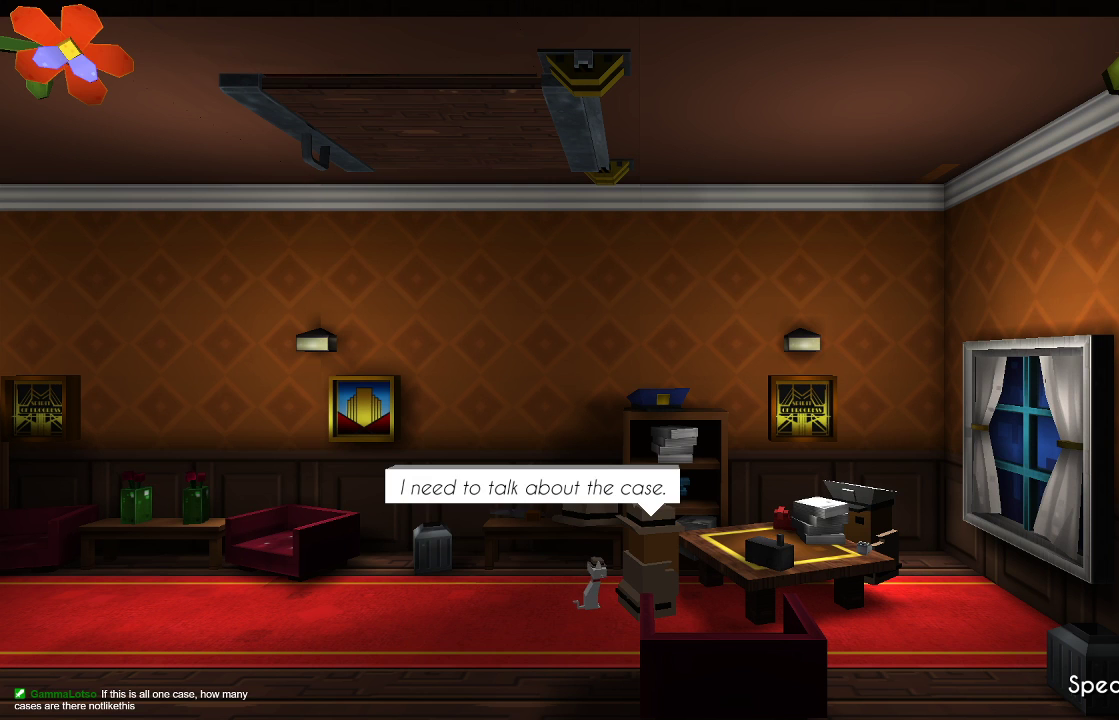
{"buttons": [], "left_stick": "center", "right_stick": "center", "events": [[200, "CROSS", "down"], [300, "CROSS", "up"]]}
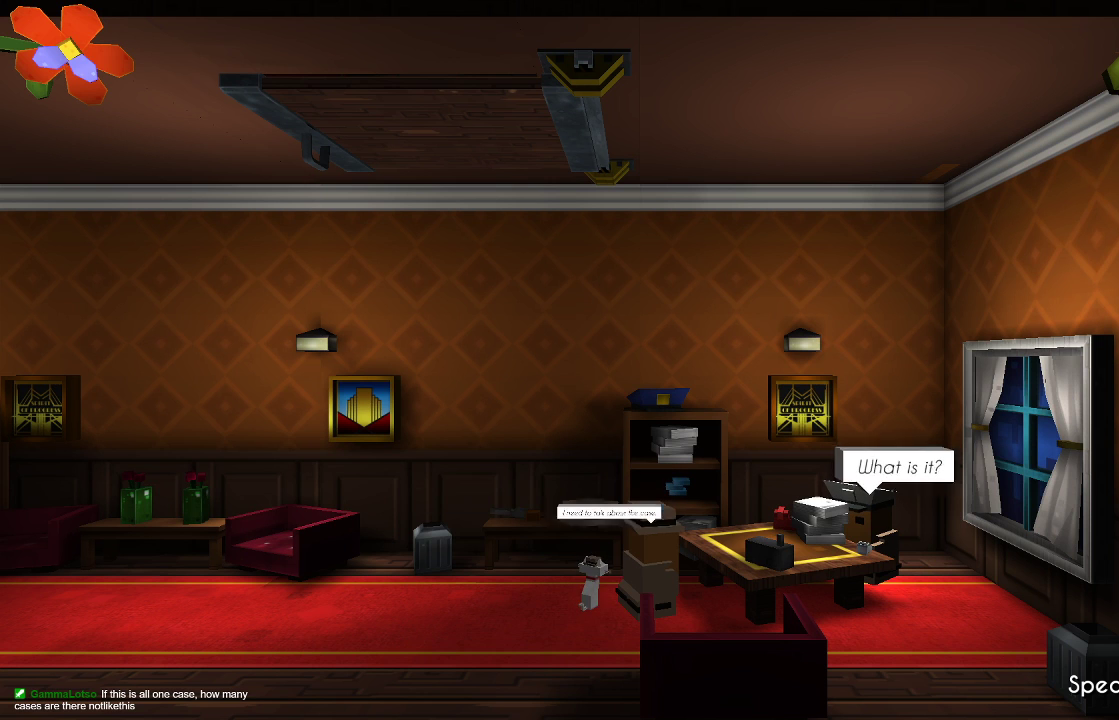
{"buttons": [], "left_stick": "center", "right_stick": "center", "events": []}
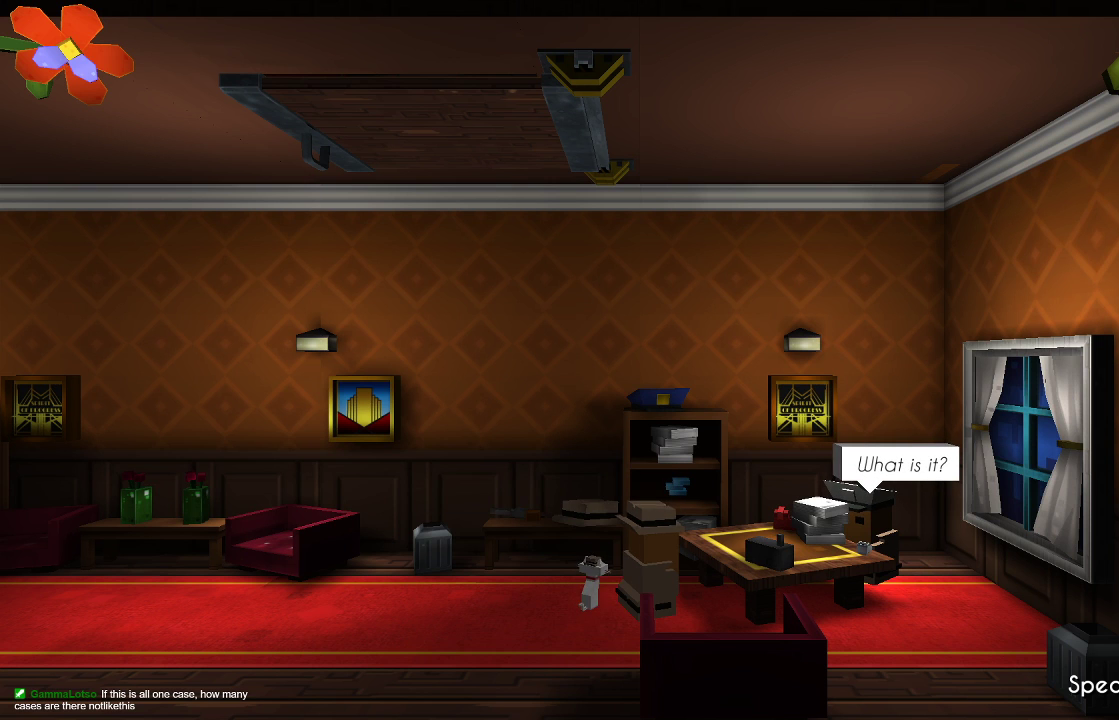
{"buttons": [], "left_stick": "center", "right_stick": "center", "events": []}
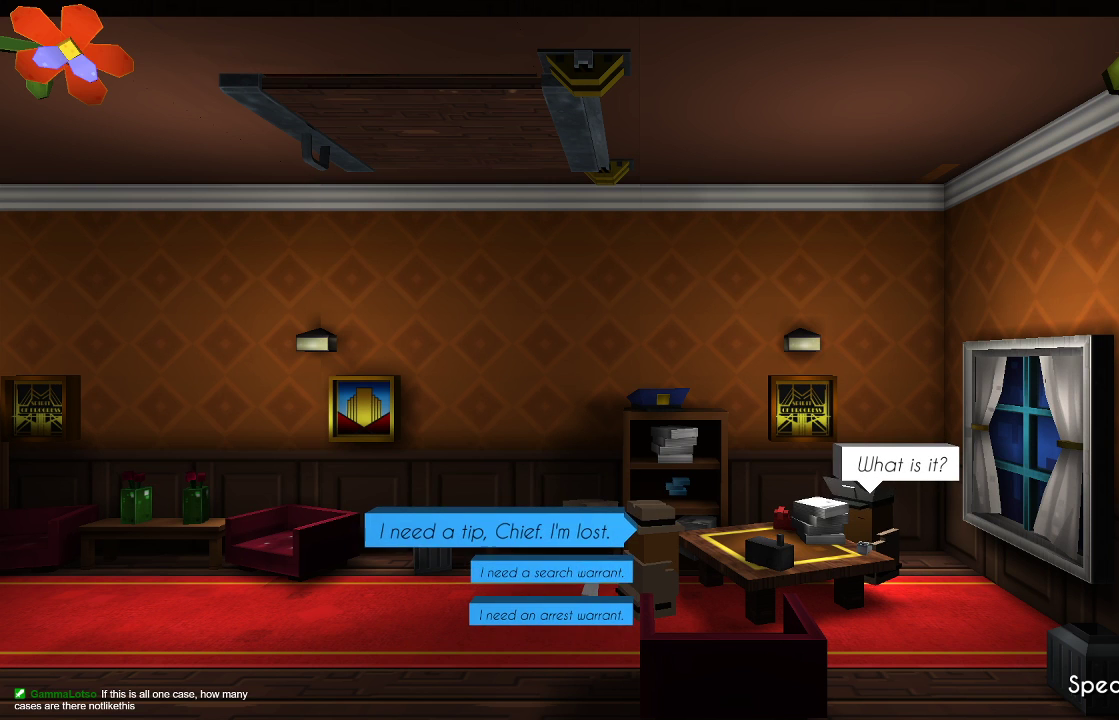
{"buttons": [], "left_stick": "center", "right_stick": "center", "events": [[133, "left_stick", "down"], [267, "left_stick", "center"], [367, "CROSS", "down"], [500, "CROSS", "up"]]}
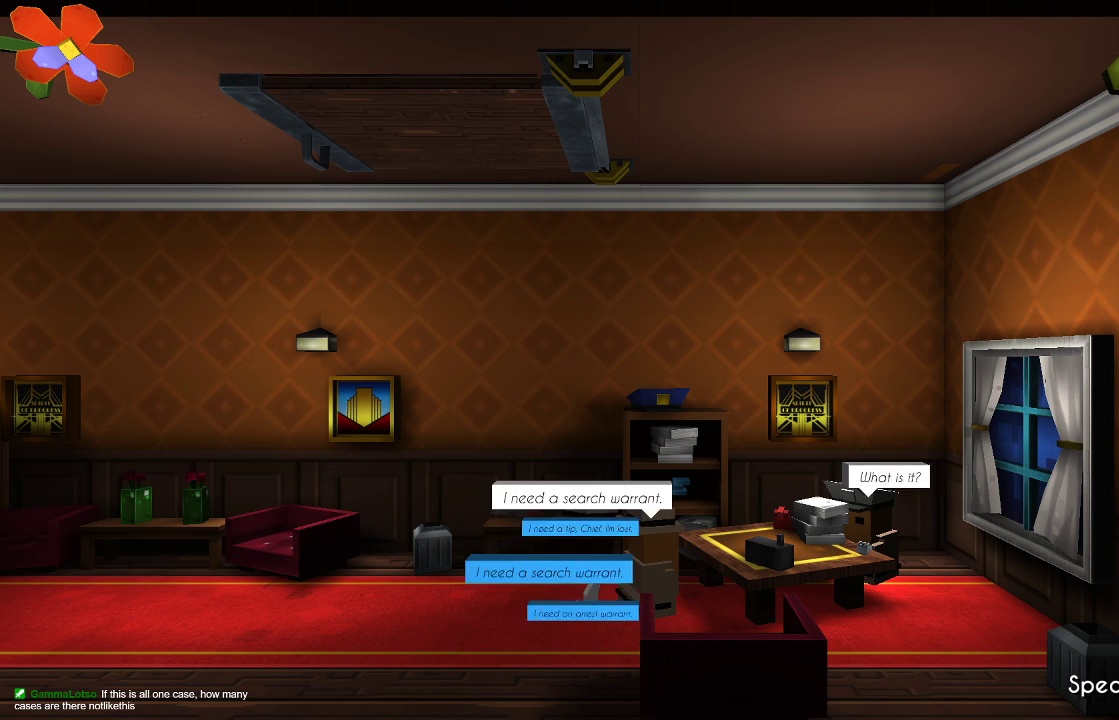
{"buttons": [], "left_stick": "center", "right_stick": "center", "events": []}
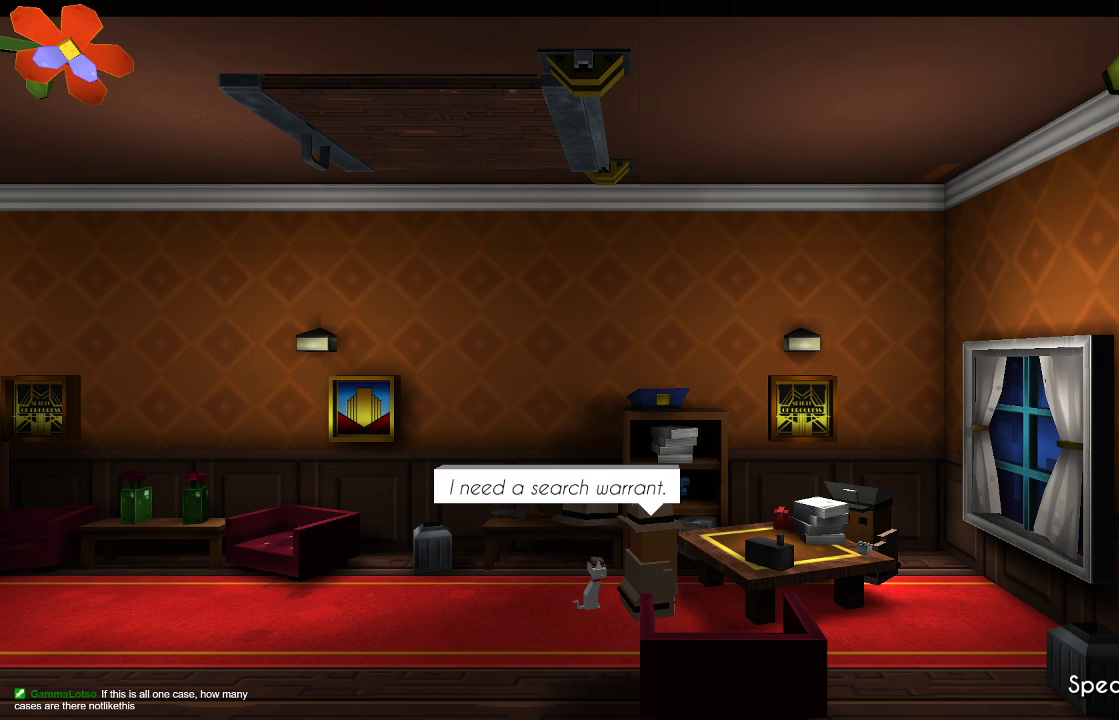
{"buttons": [], "left_stick": "center", "right_stick": "center", "events": []}
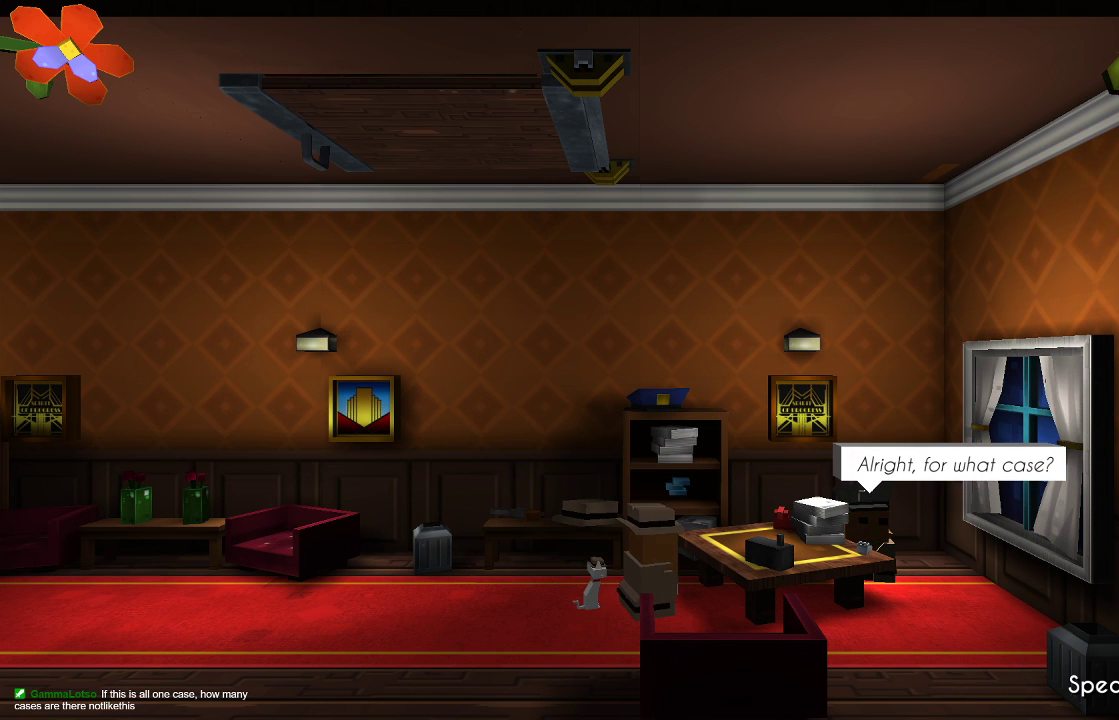
{"buttons": [], "left_stick": "center", "right_stick": "center", "events": []}
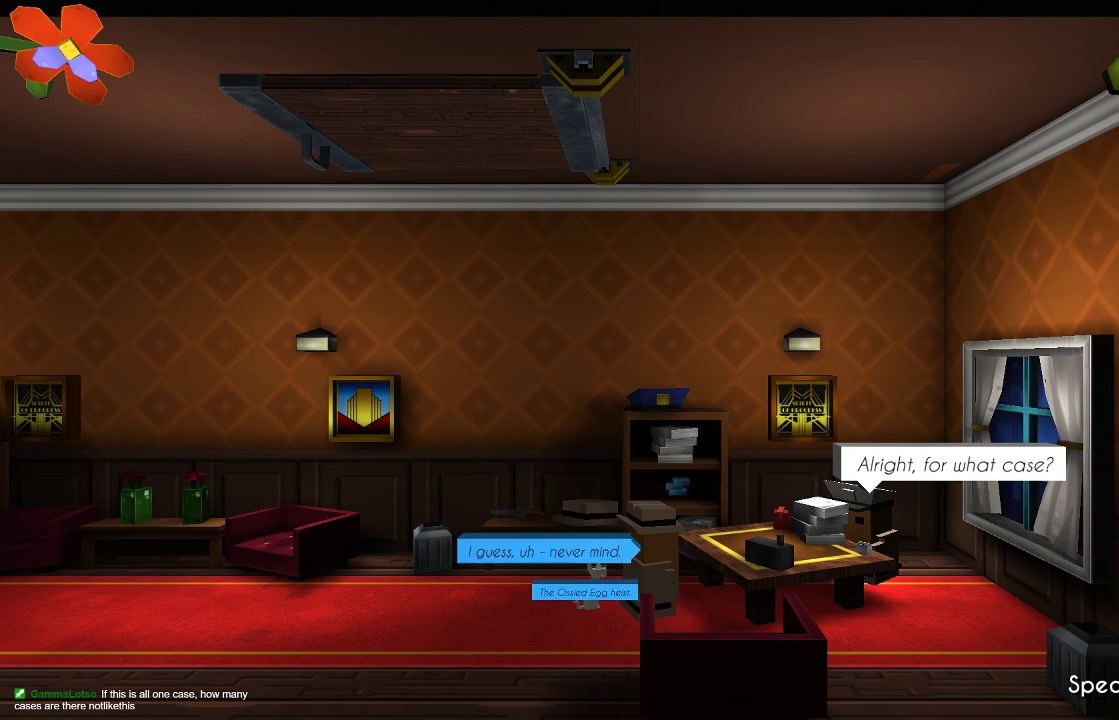
{"buttons": [], "left_stick": "center", "right_stick": "center", "events": []}
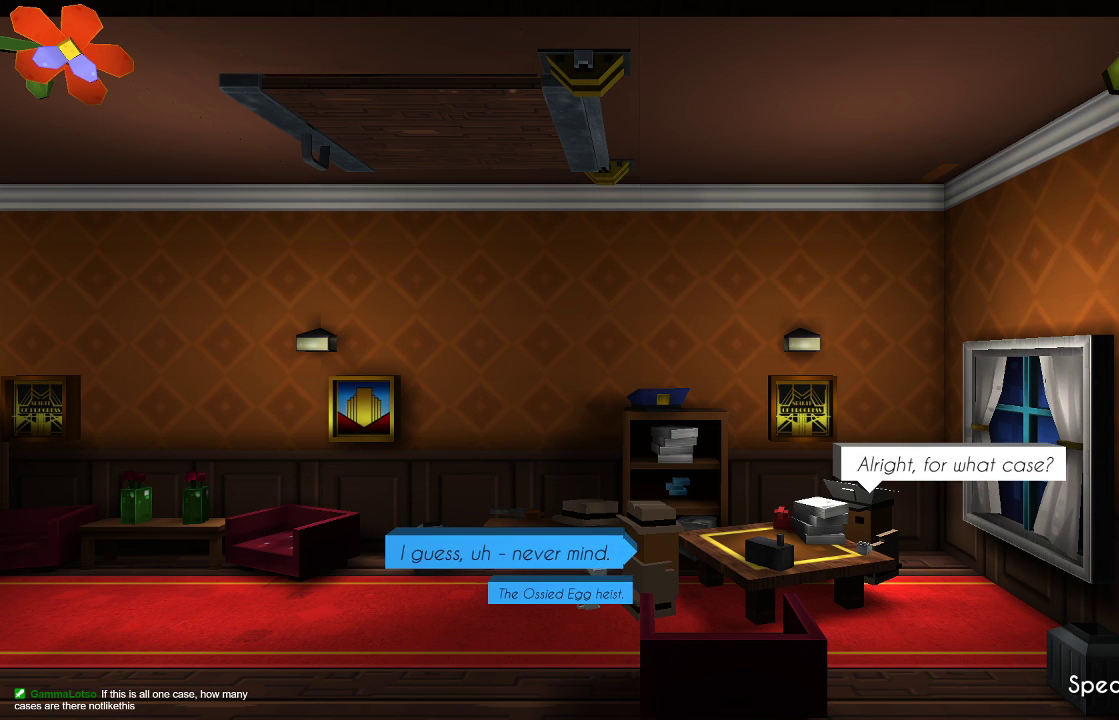
{"buttons": [], "left_stick": "center", "right_stick": "center", "events": [[33, "left_stick", "down"], [167, "left_stick", "center"]]}
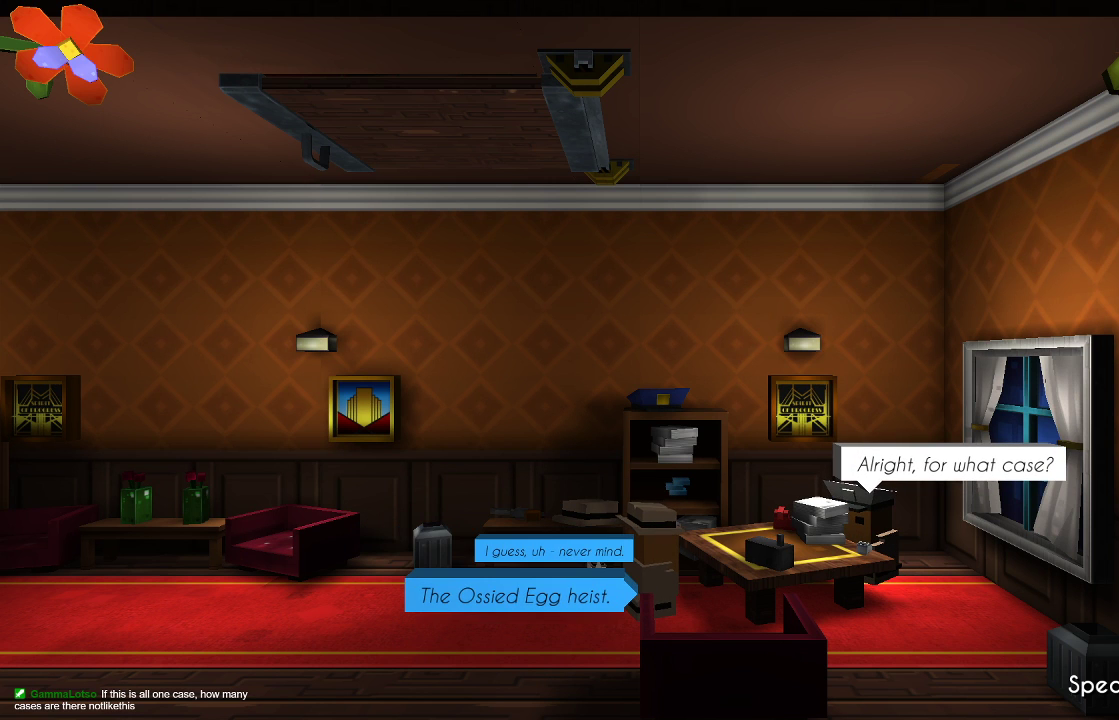
{"buttons": [], "left_stick": "center", "right_stick": "center", "events": []}
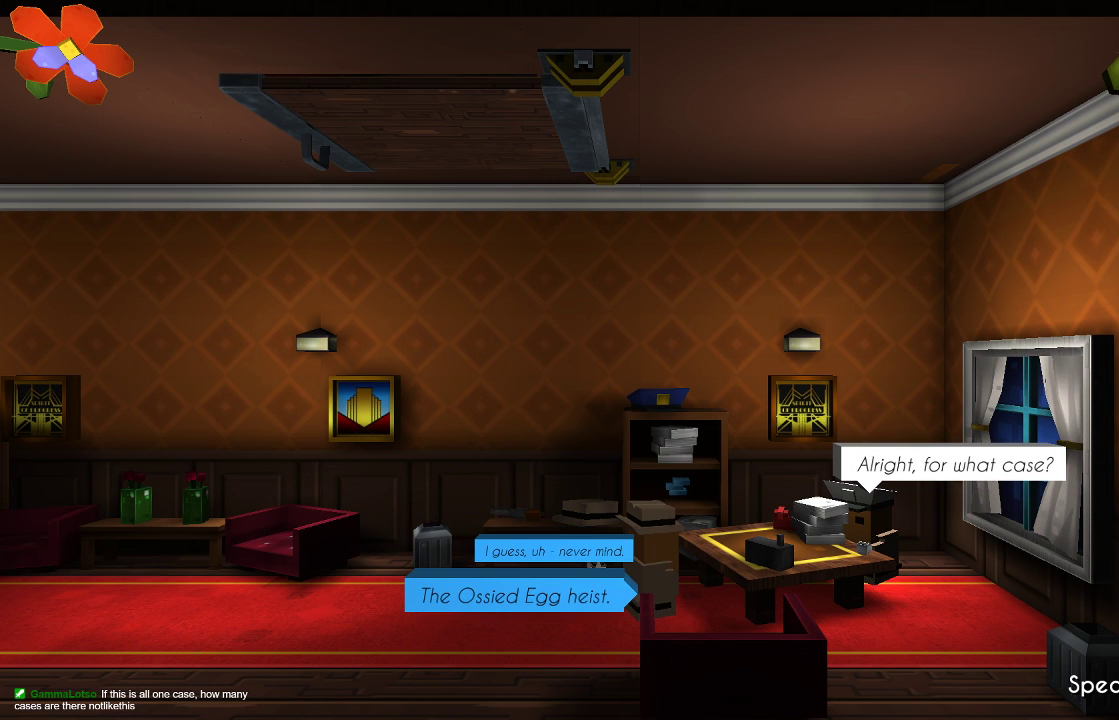
{"buttons": [], "left_stick": "center", "right_stick": "center", "events": []}
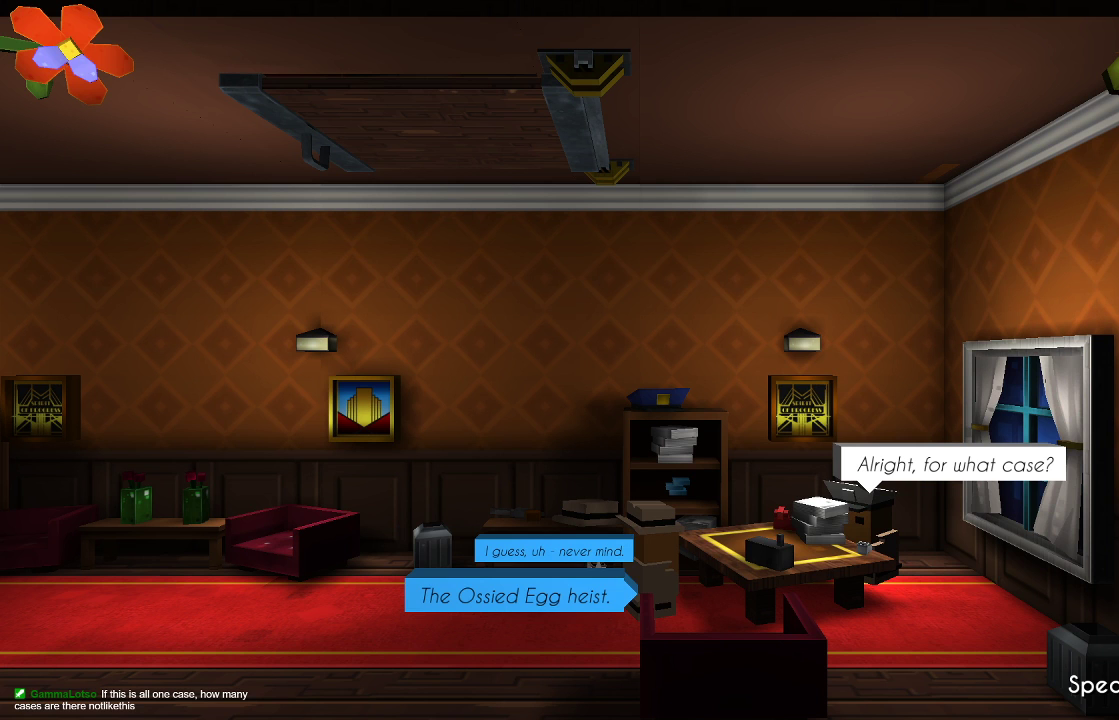
{"buttons": [], "left_stick": "center", "right_stick": "center", "events": []}
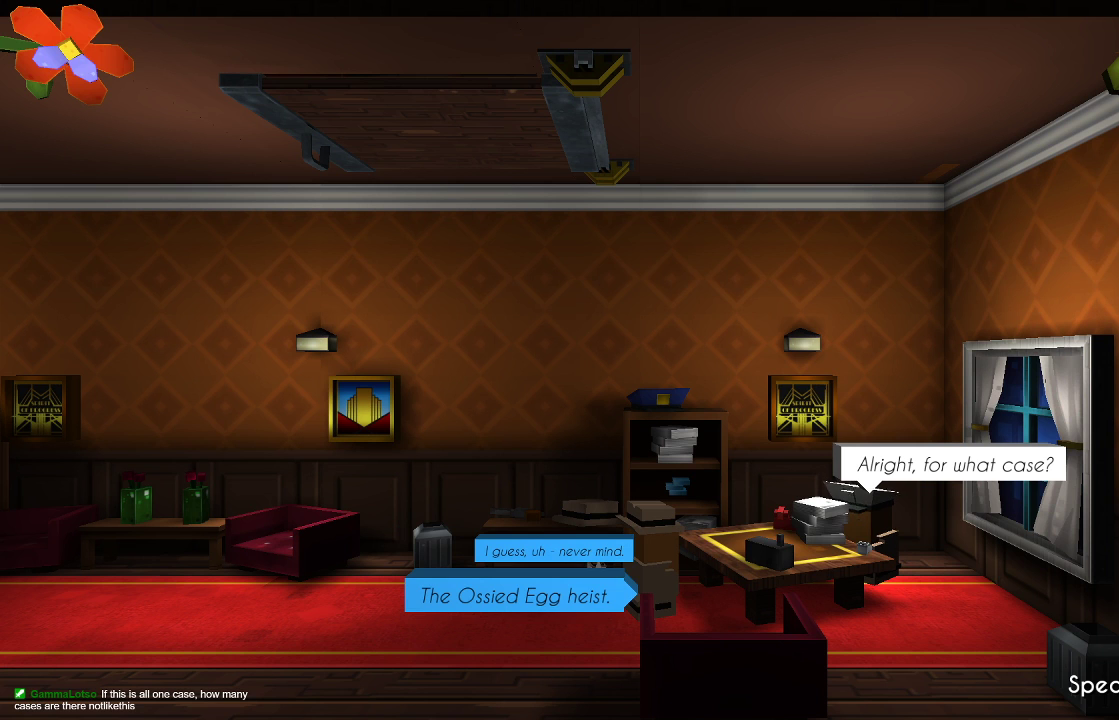
{"buttons": [], "left_stick": "center", "right_stick": "center", "events": []}
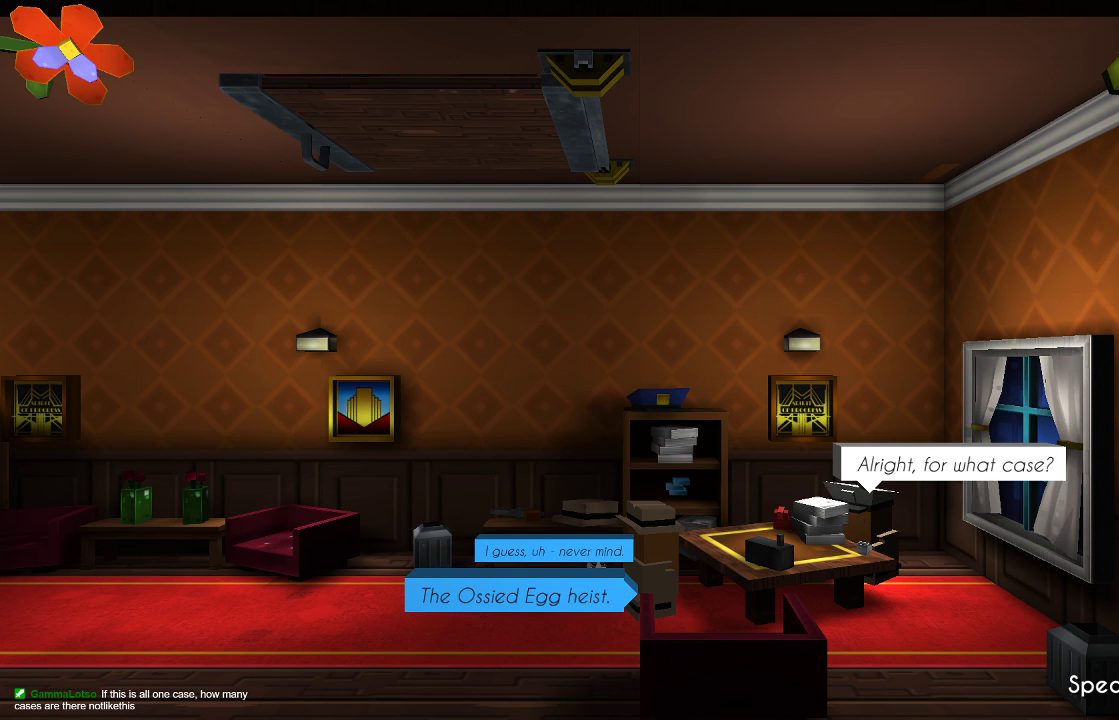
{"buttons": [], "left_stick": "center", "right_stick": "center", "events": []}
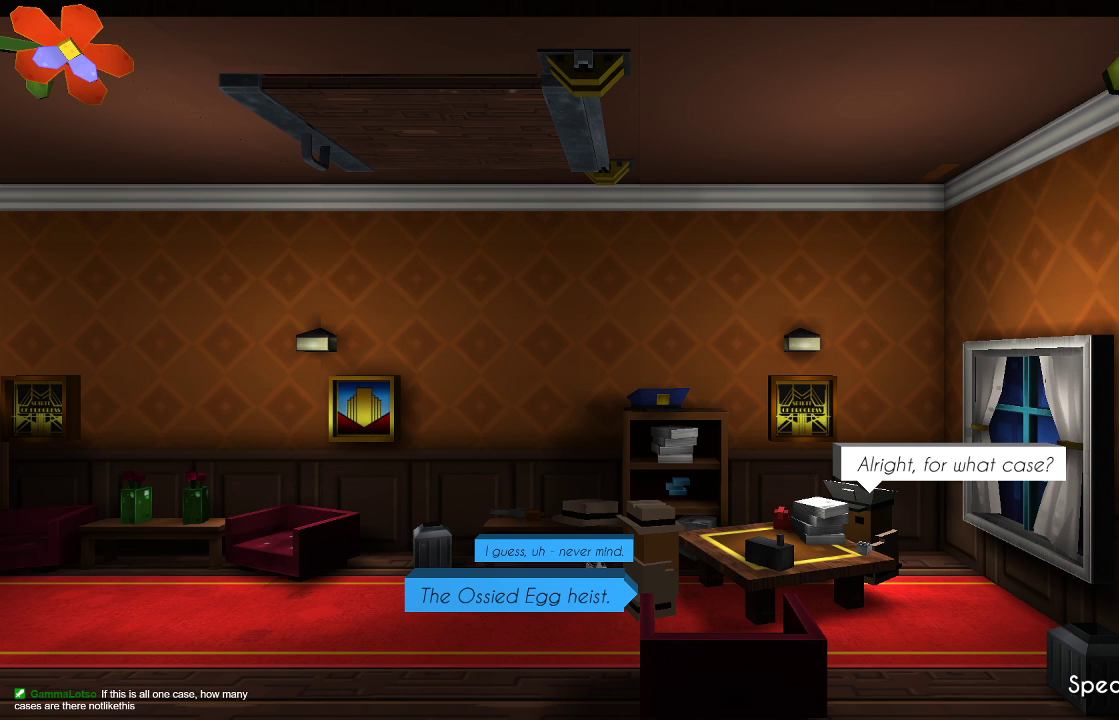
{"buttons": [], "left_stick": "center", "right_stick": "center", "events": []}